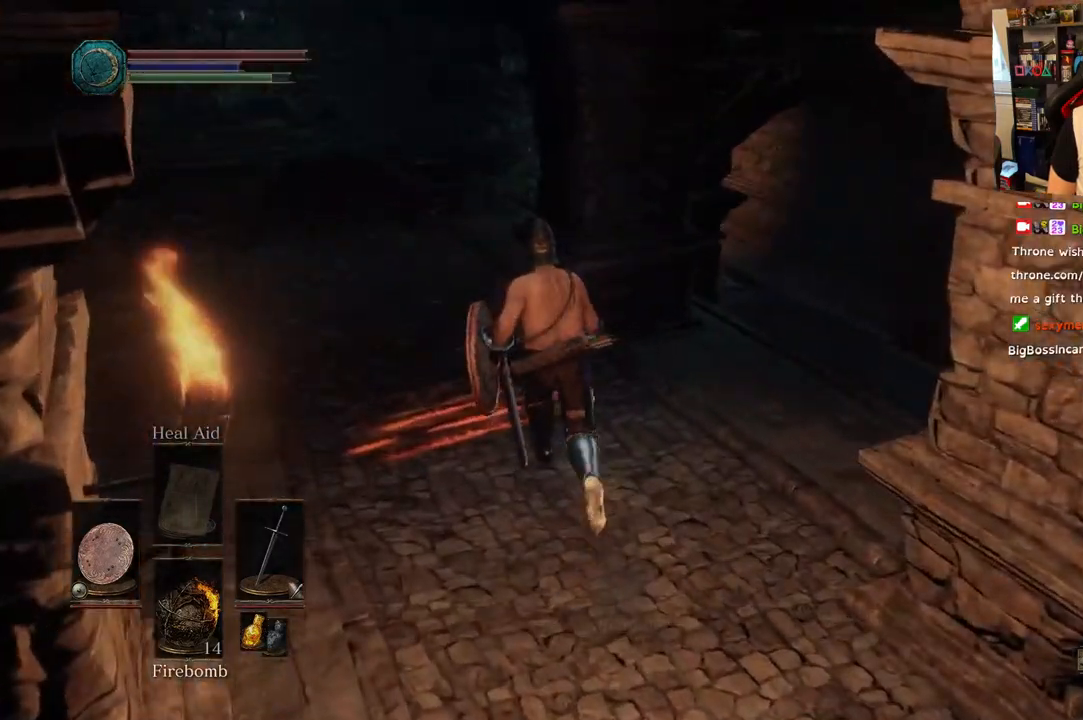
Gameplay with a controller (PlayStation layout); each line is a JSON object with the inputs held at the frame after it (dt_ms = milliseconds from this image to that frame). "events" lists button and stick changes between this image and that frame as [ms after this image, input, new state], when the widget could be followed in between. Not read: L1.
{"dt_ms": 500, "buttons": [], "left_stick": "up", "right_stick": "center", "events": [[117, "right_stick", "center"]]}
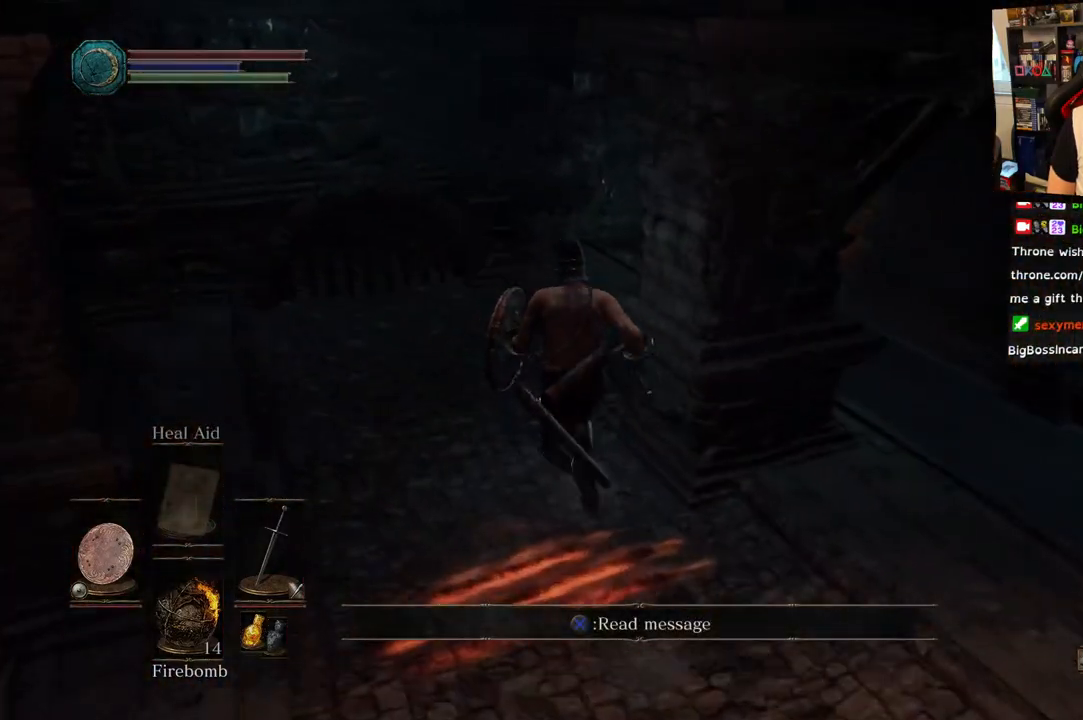
{"dt_ms": 1000, "buttons": [], "left_stick": "up", "right_stick": "right"}
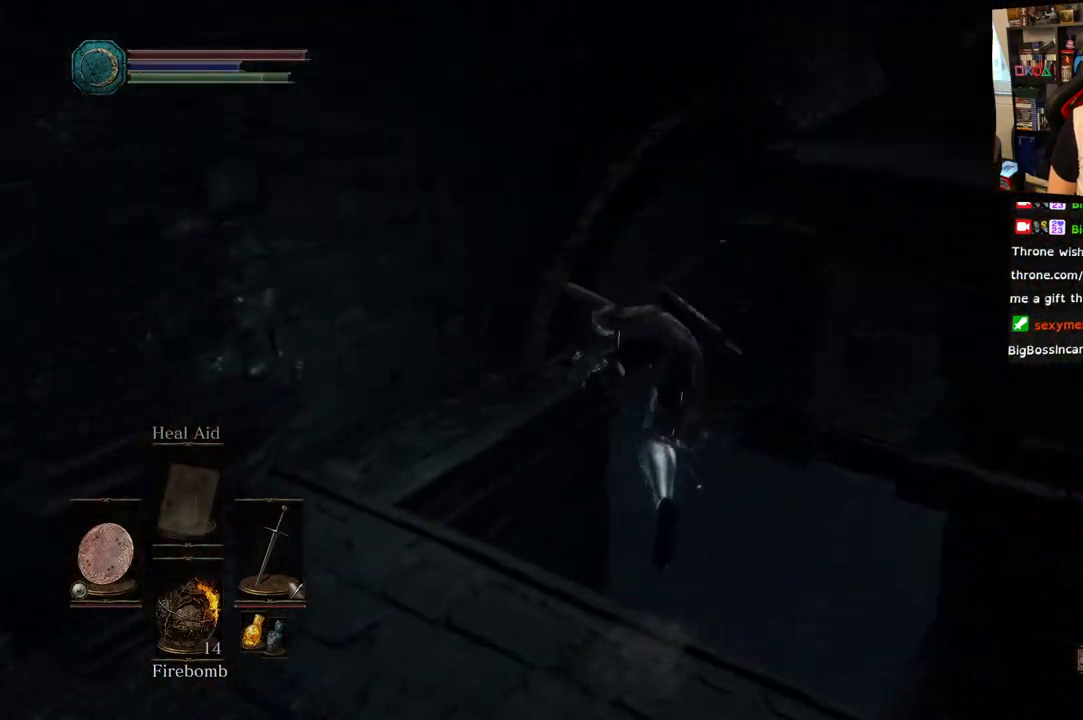
{"dt_ms": 500, "buttons": [], "left_stick": "up", "right_stick": "right", "events": []}
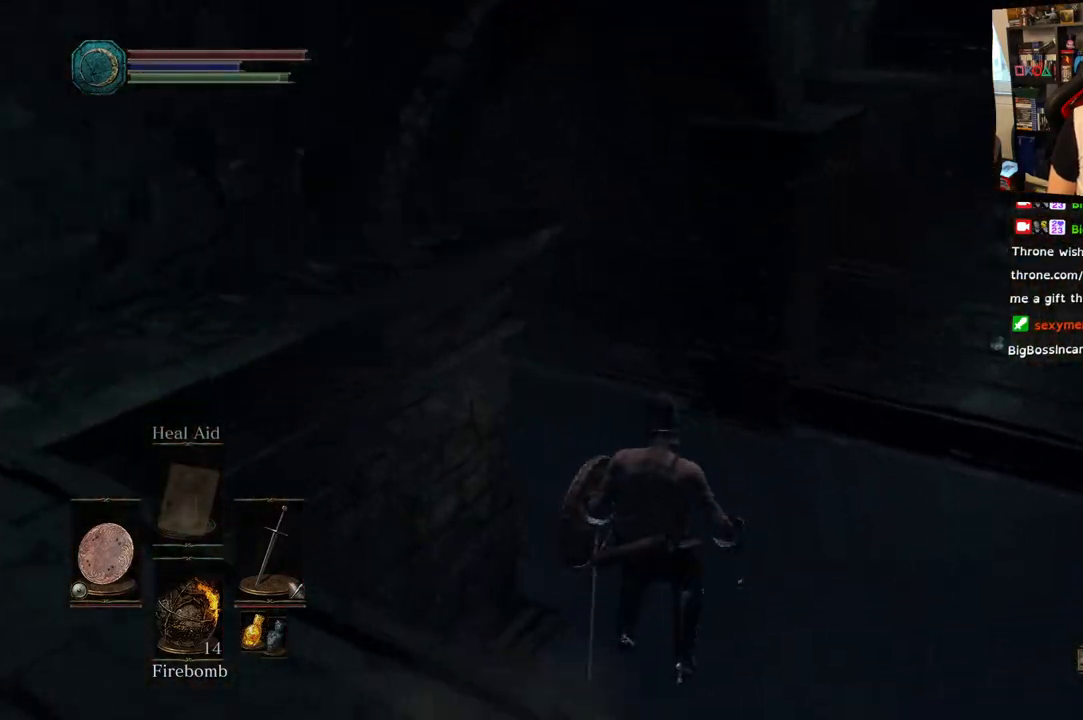
{"dt_ms": 500, "buttons": [], "left_stick": "up-right", "right_stick": "center", "events": [[33, "right_stick", "left"], [467, "left_stick", "up-right"], [467, "right_stick", "center"]]}
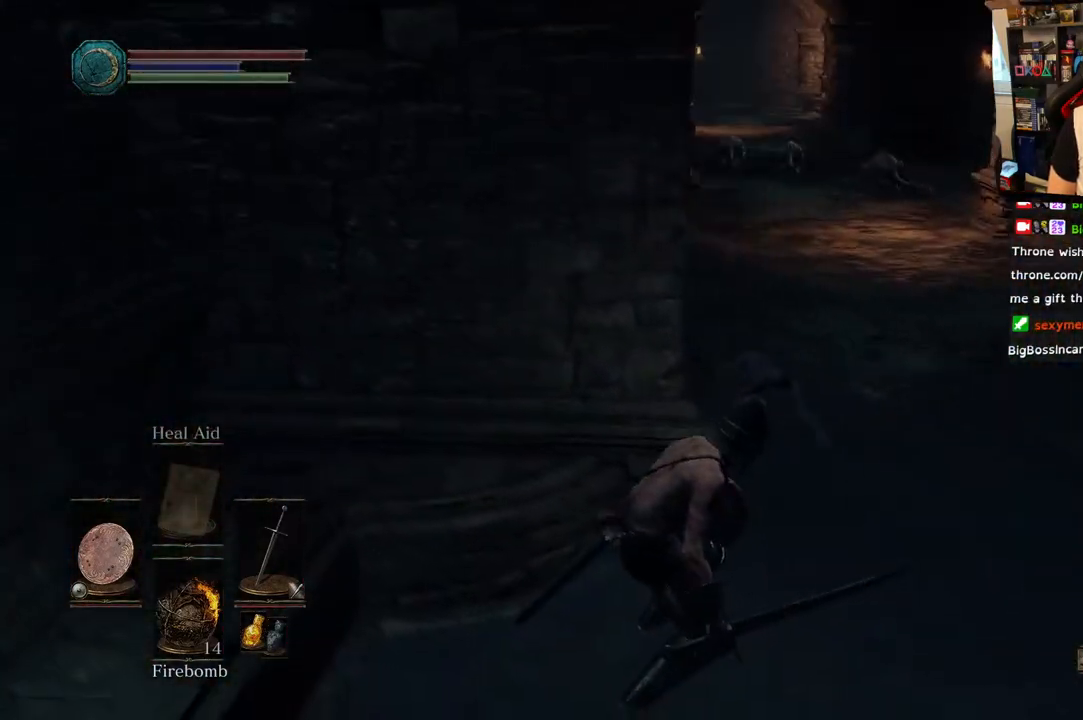
{"dt_ms": 500, "buttons": ["CIRCLE"], "left_stick": "up-right", "right_stick": "center", "events": [[267, "CIRCLE", "down"]]}
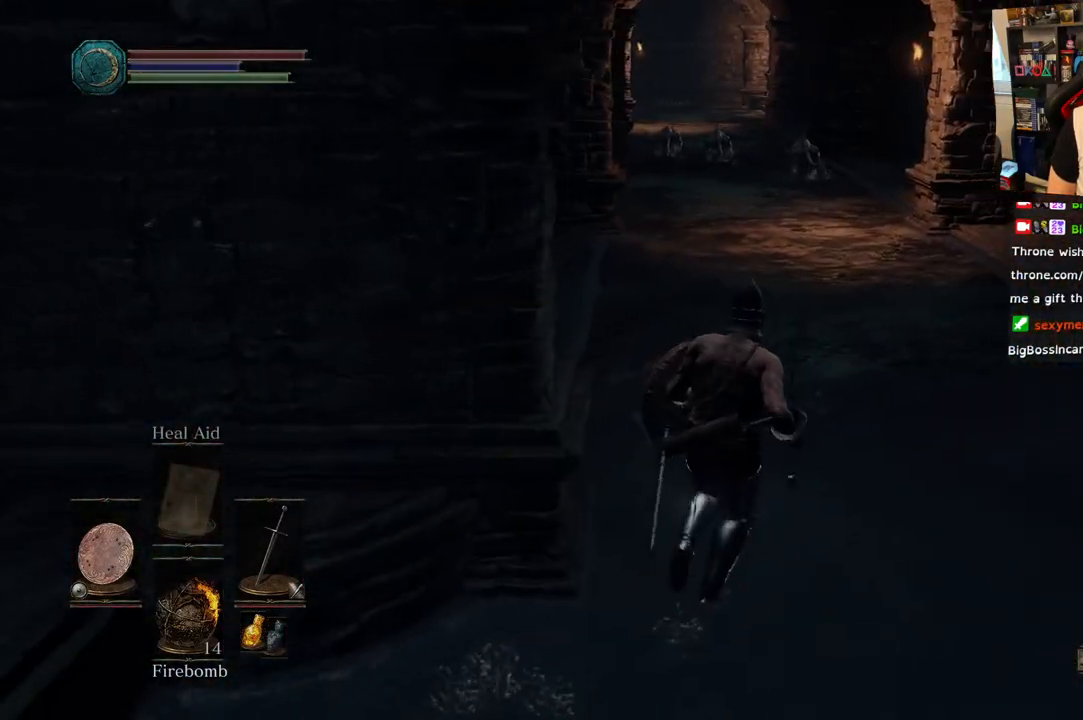
{"dt_ms": 500, "buttons": ["CIRCLE"], "left_stick": "up", "right_stick": "center", "events": [[333, "left_stick", "up"]]}
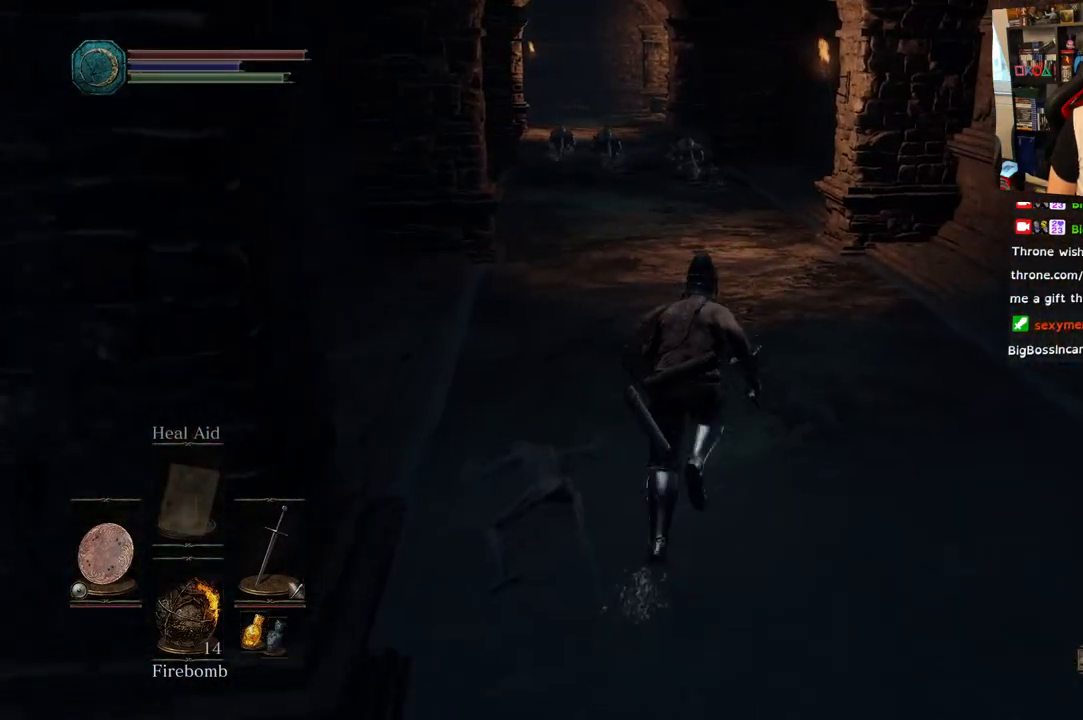
{"dt_ms": 500, "buttons": ["CIRCLE"], "left_stick": "up", "right_stick": "center", "events": []}
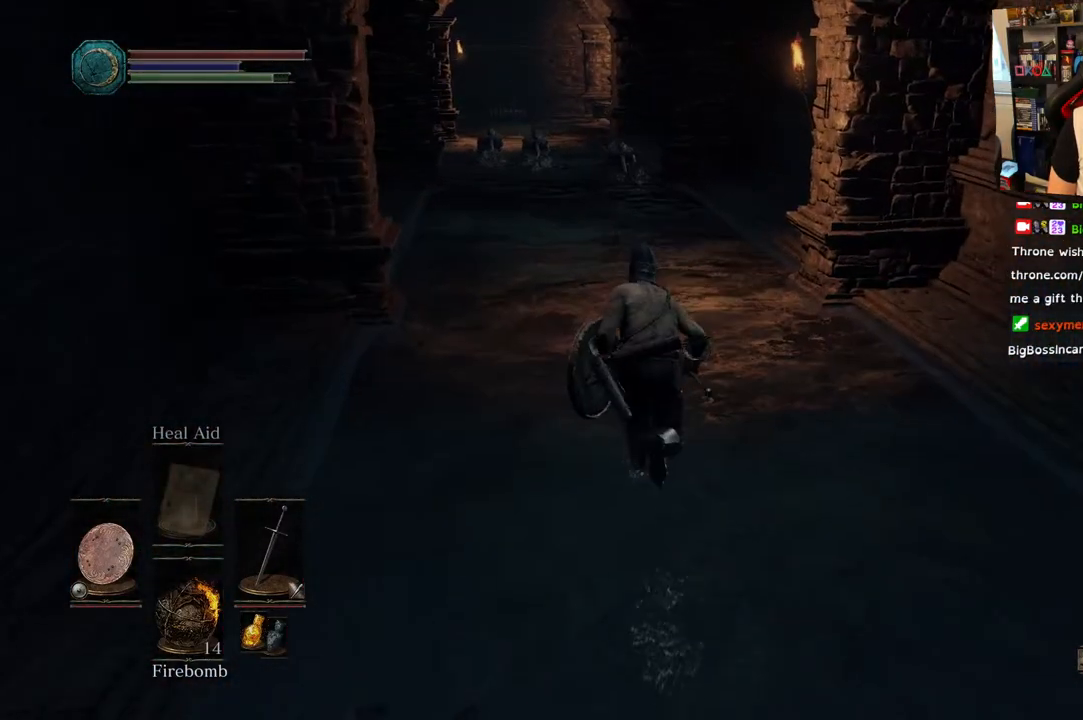
{"dt_ms": 500, "buttons": ["CIRCLE"], "left_stick": "up", "right_stick": "center", "events": []}
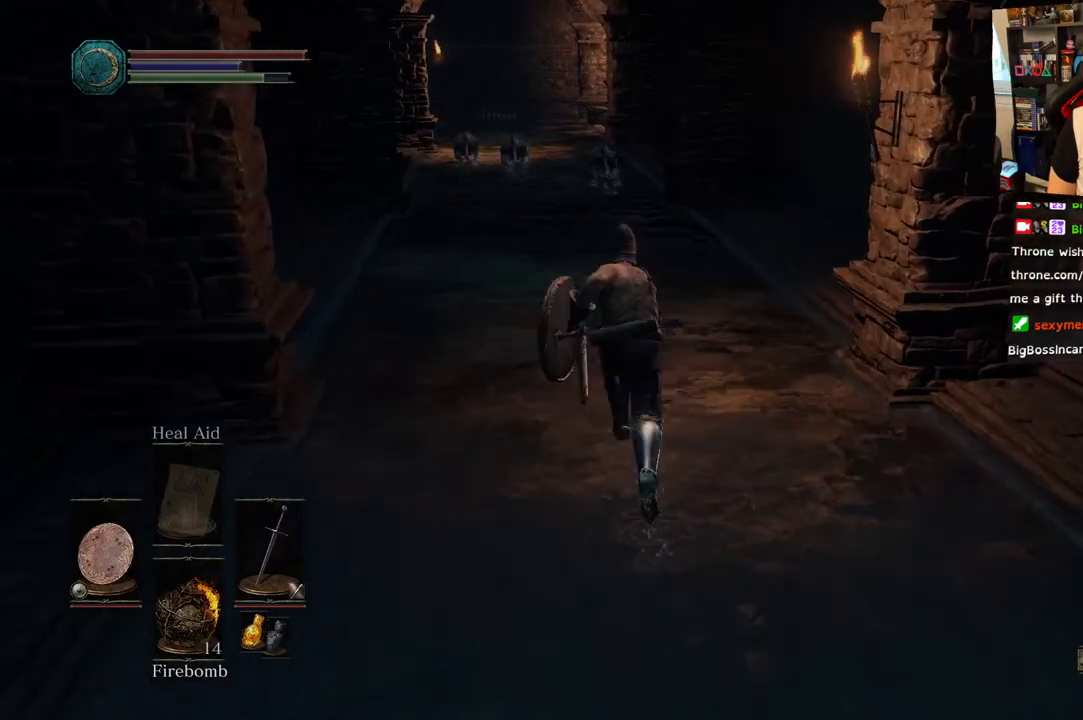
{"dt_ms": 500, "buttons": ["CIRCLE"], "left_stick": "up", "right_stick": "center", "events": []}
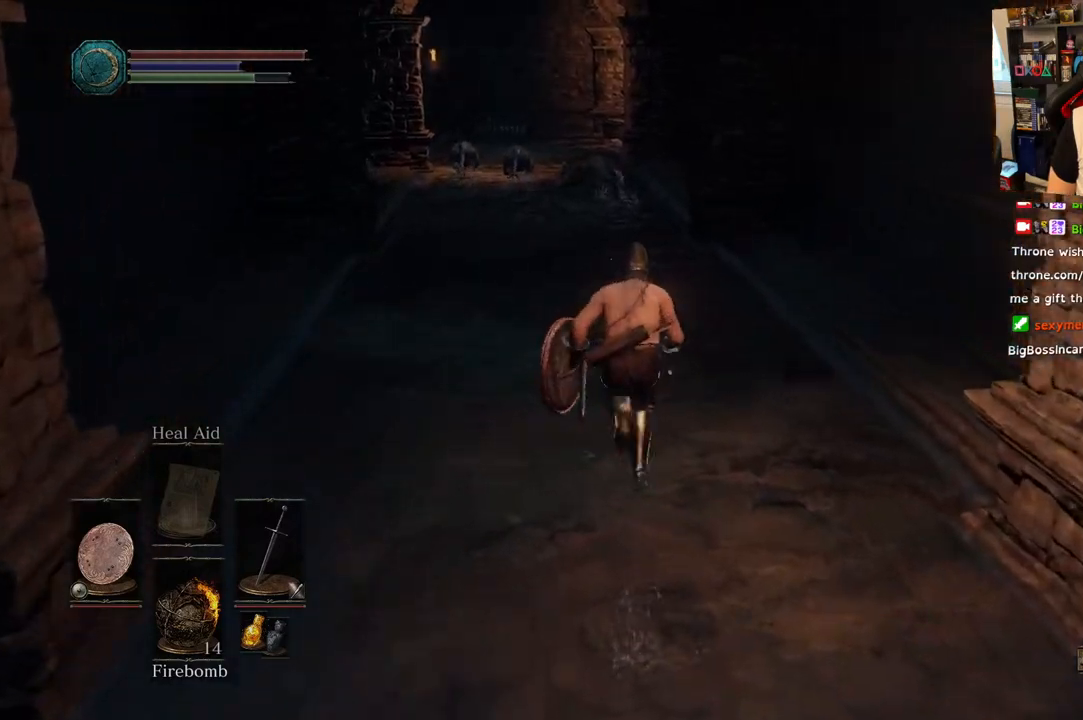
{"dt_ms": 500, "buttons": [], "left_stick": "up", "right_stick": "center", "events": [[350, "CIRCLE", "up"]]}
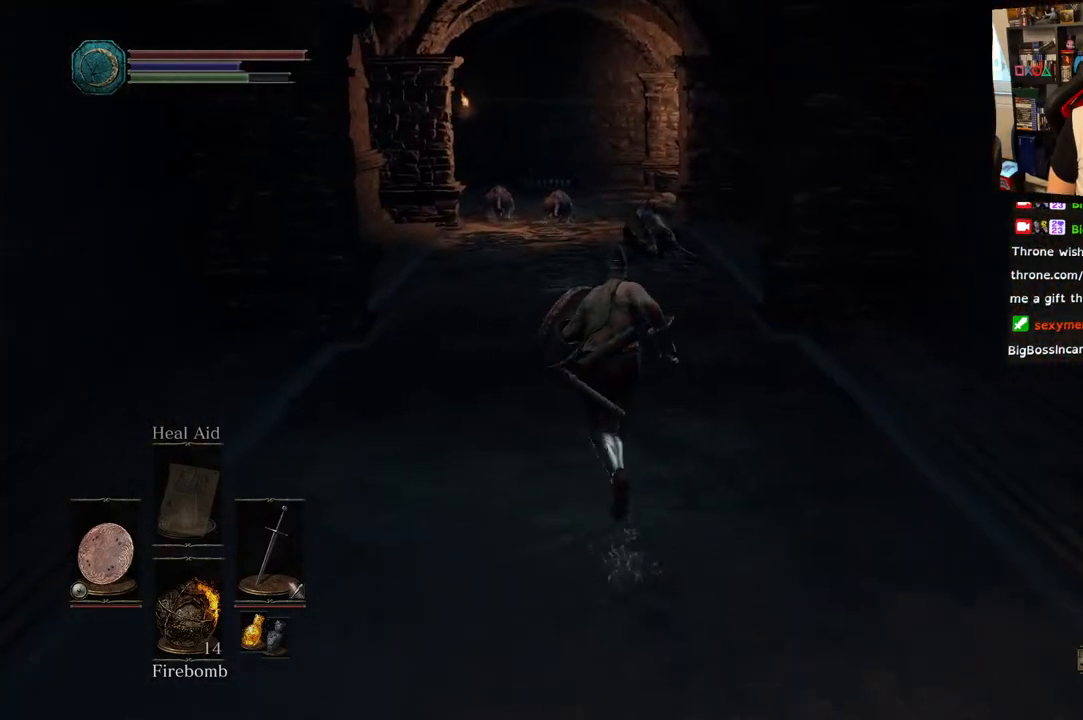
{"dt_ms": 500, "buttons": ["R3"], "left_stick": "up", "right_stick": "center", "events": [[483, "R3", "down"]]}
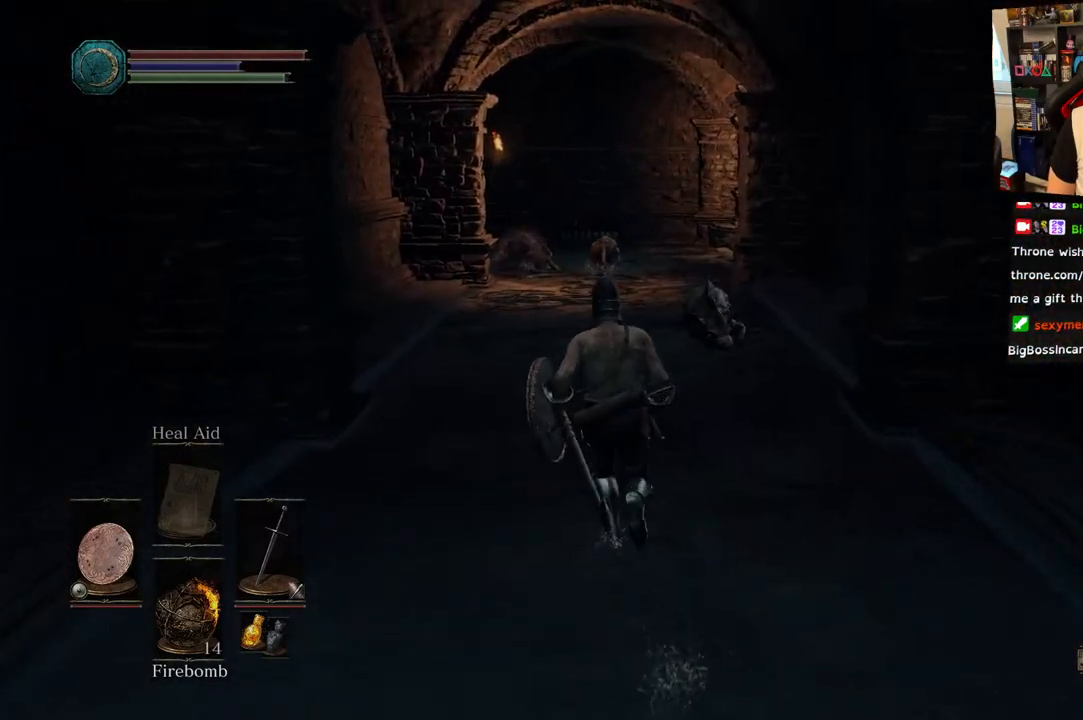
{"dt_ms": 500, "buttons": ["L2"], "left_stick": "up-left", "right_stick": "center", "events": [[117, "R3", "up"], [450, "L2", "down"], [467, "left_stick", "up-left"]]}